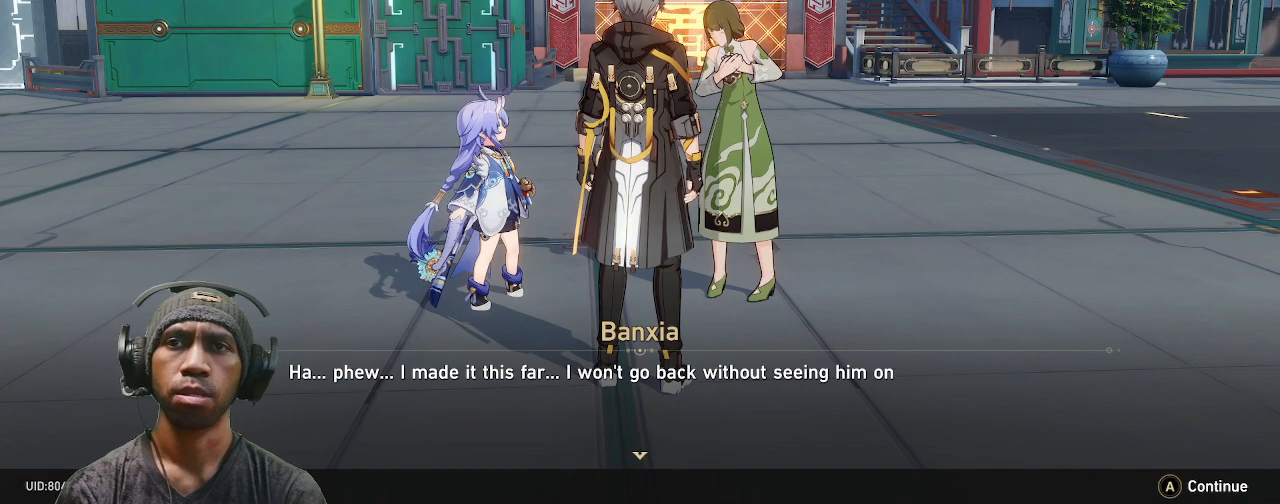
Gameplay with a controller (PlayStation layout); each line is a JSON object with the inputs held at the frame after it (dt_ms = milliseconds from this image to that frame). "events" lists button and stick changes between this image and that frame as [ms after this image, input, new state], when the widget could be followed in between. Not read: L3 R3.
{"dt_ms": 500, "buttons": ["R2"], "left_stick": "center", "right_stick": "center", "events": []}
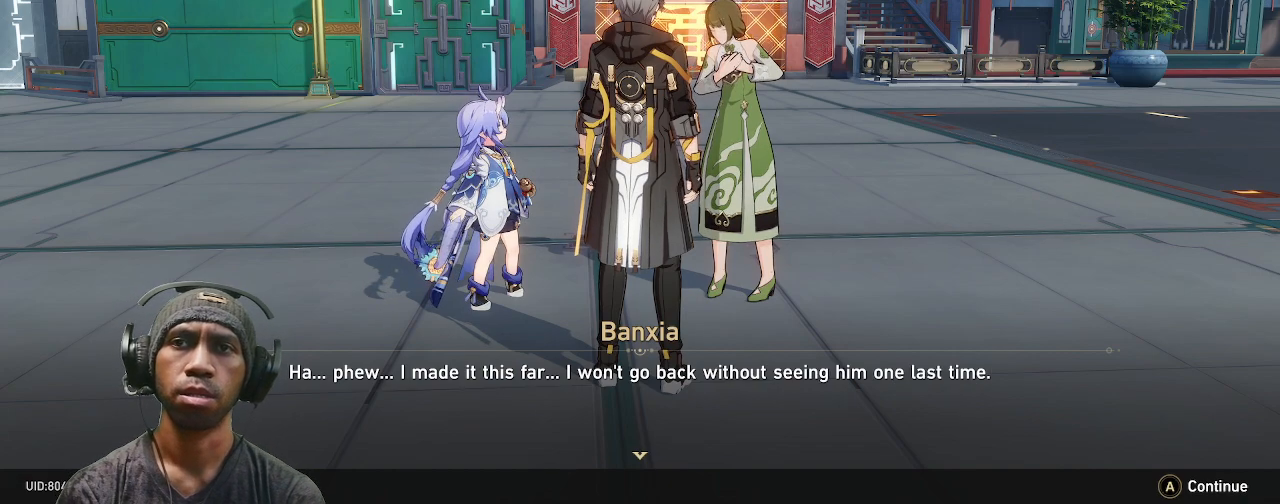
{"dt_ms": 500, "buttons": ["R2"], "left_stick": "center", "right_stick": "center", "events": []}
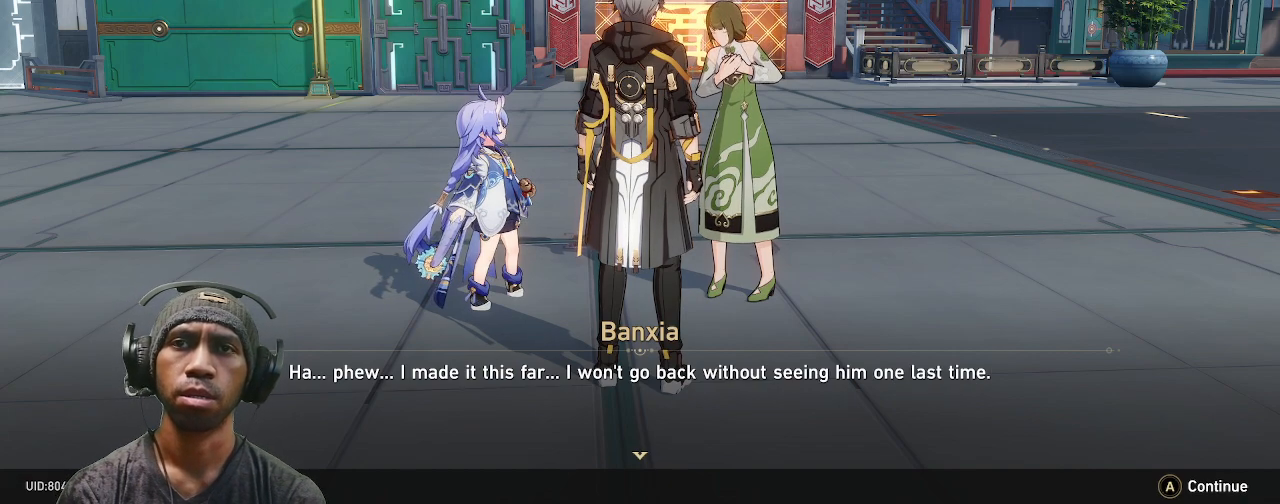
{"dt_ms": 500, "buttons": ["R2"], "left_stick": "center", "right_stick": "center", "events": []}
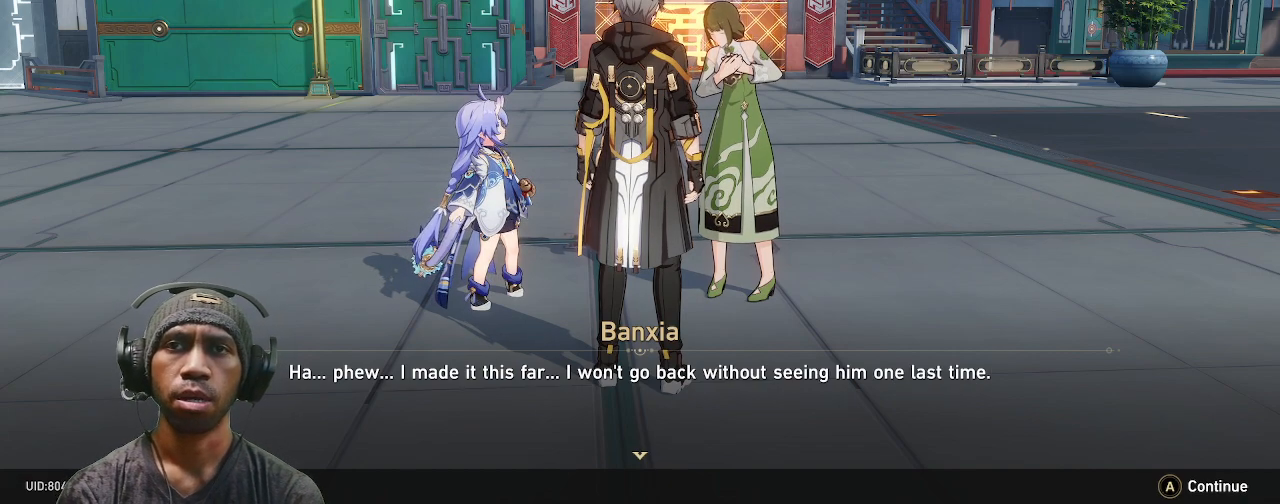
{"dt_ms": 500, "buttons": ["R2"], "left_stick": "center", "right_stick": "center", "events": []}
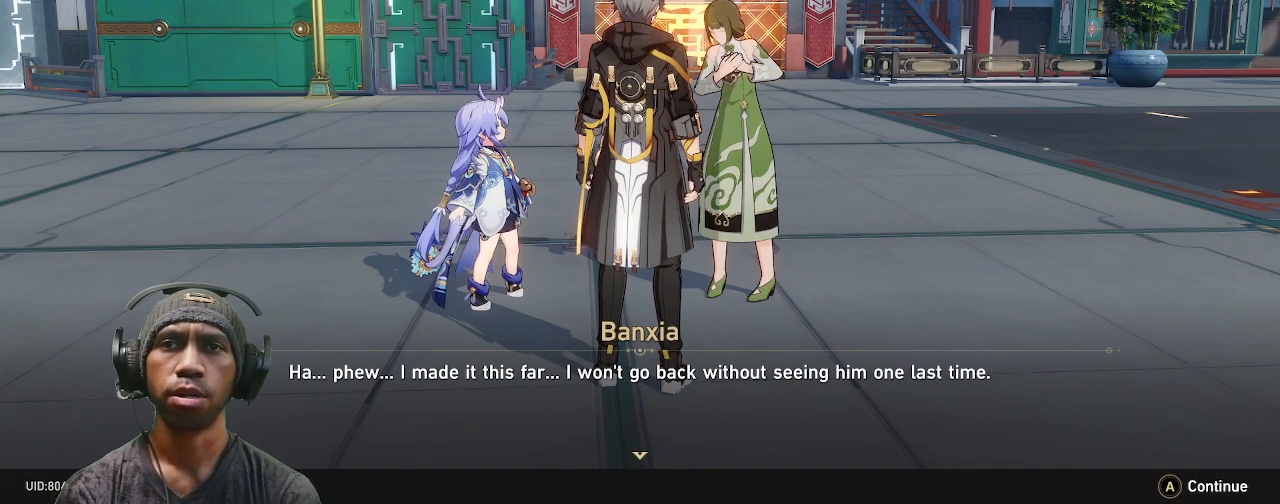
{"dt_ms": 500, "buttons": ["R2"], "left_stick": "center", "right_stick": "center", "events": []}
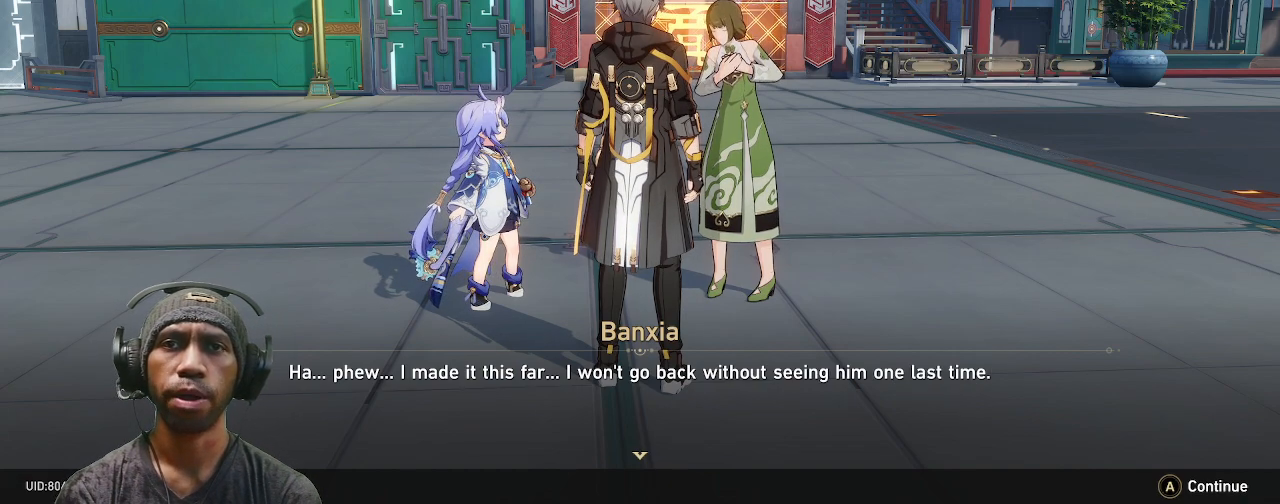
{"dt_ms": 500, "buttons": ["CROSS", "R2"], "left_stick": "center", "right_stick": "center", "events": [[450, "CROSS", "down"]]}
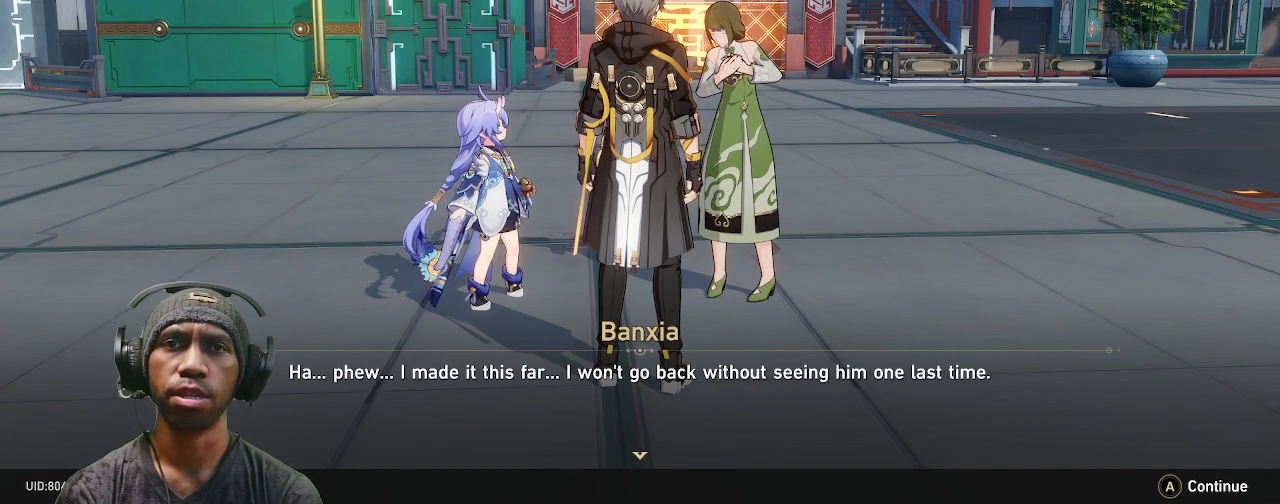
{"dt_ms": 500, "buttons": ["R2"], "left_stick": "center", "right_stick": "center", "events": [[67, "CROSS", "up"]]}
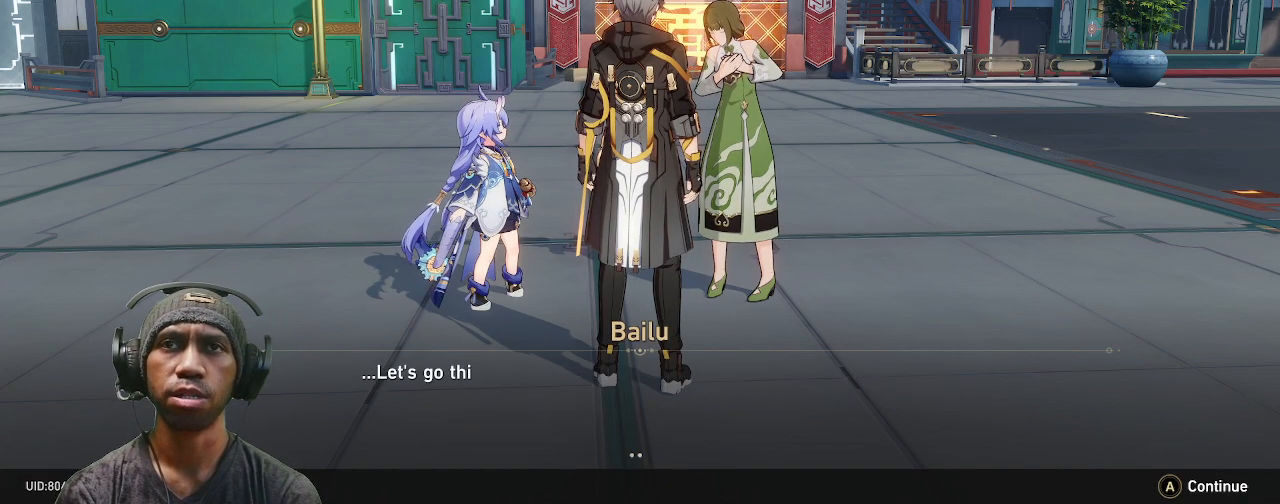
{"dt_ms": 500, "buttons": ["R2"], "left_stick": "center", "right_stick": "center", "events": []}
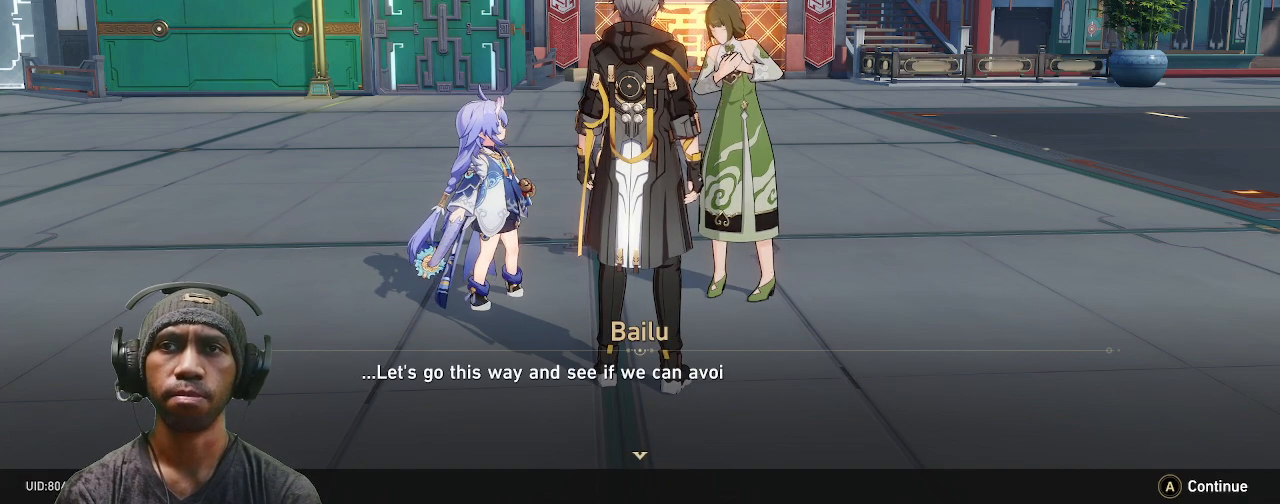
{"dt_ms": 500, "buttons": ["R2"], "left_stick": "center", "right_stick": "center", "events": []}
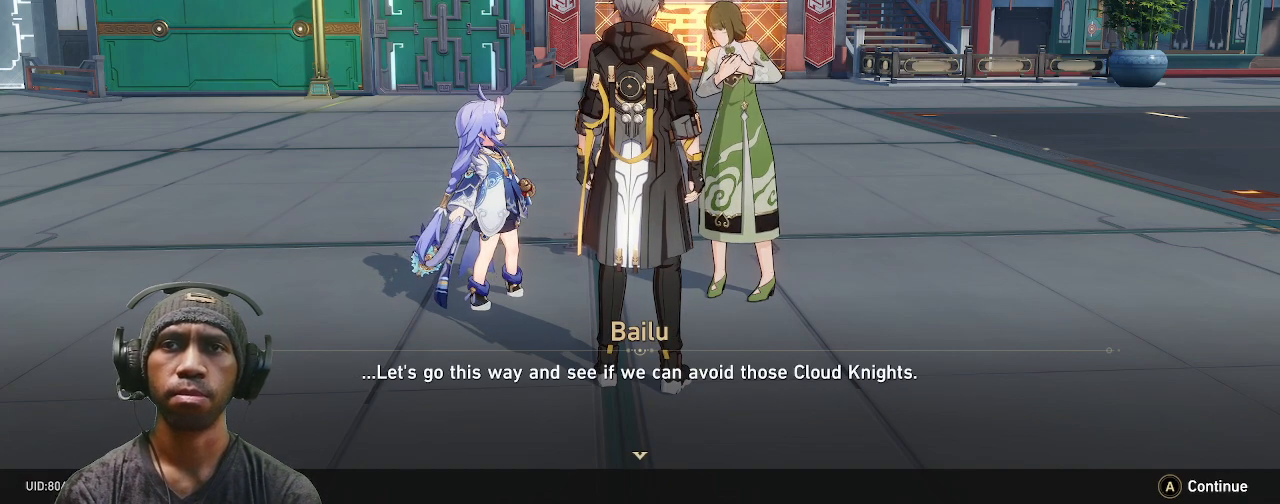
{"dt_ms": 500, "buttons": ["R2"], "left_stick": "center", "right_stick": "center", "events": []}
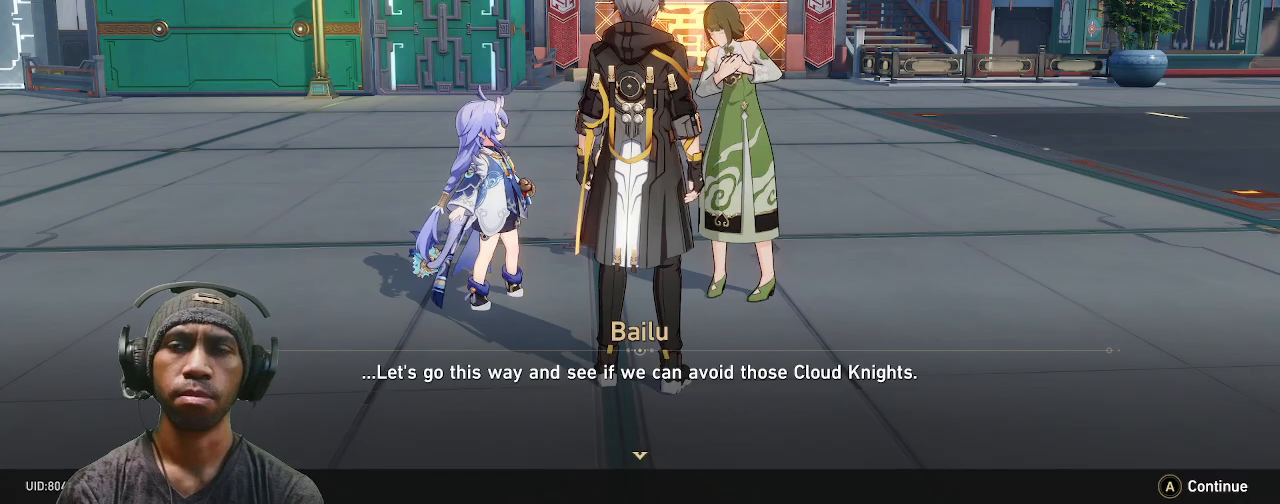
{"dt_ms": 500, "buttons": ["R2"], "left_stick": "center", "right_stick": "center", "events": []}
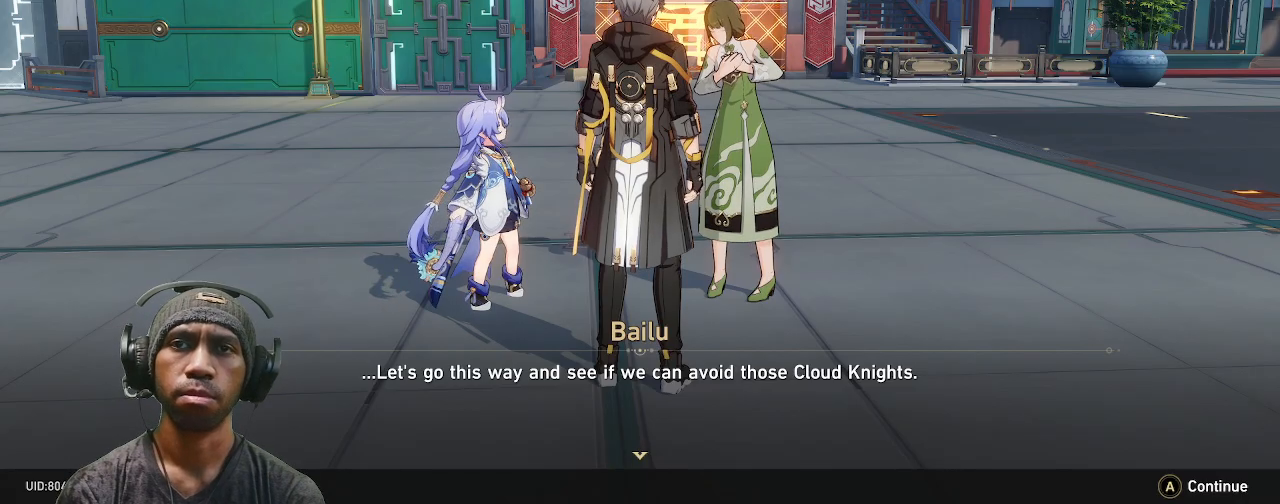
{"dt_ms": 500, "buttons": ["R2"], "left_stick": "center", "right_stick": "center", "events": []}
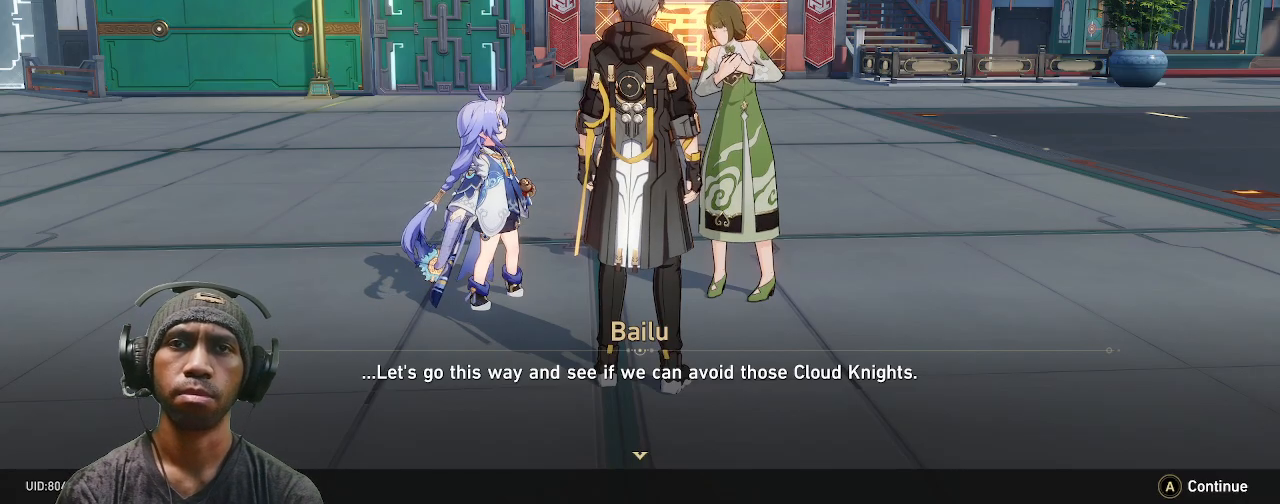
{"dt_ms": 500, "buttons": ["R2"], "left_stick": "center", "right_stick": "center", "events": [[167, "CROSS", "down"], [383, "CROSS", "up"]]}
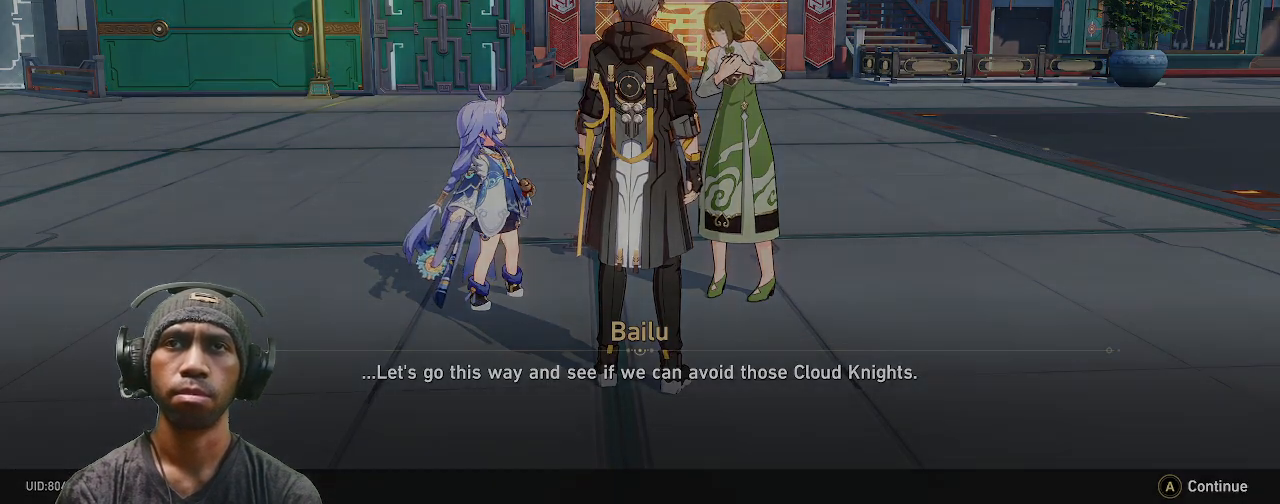
{"dt_ms": 500, "buttons": ["R2"], "left_stick": "center", "right_stick": "center", "events": []}
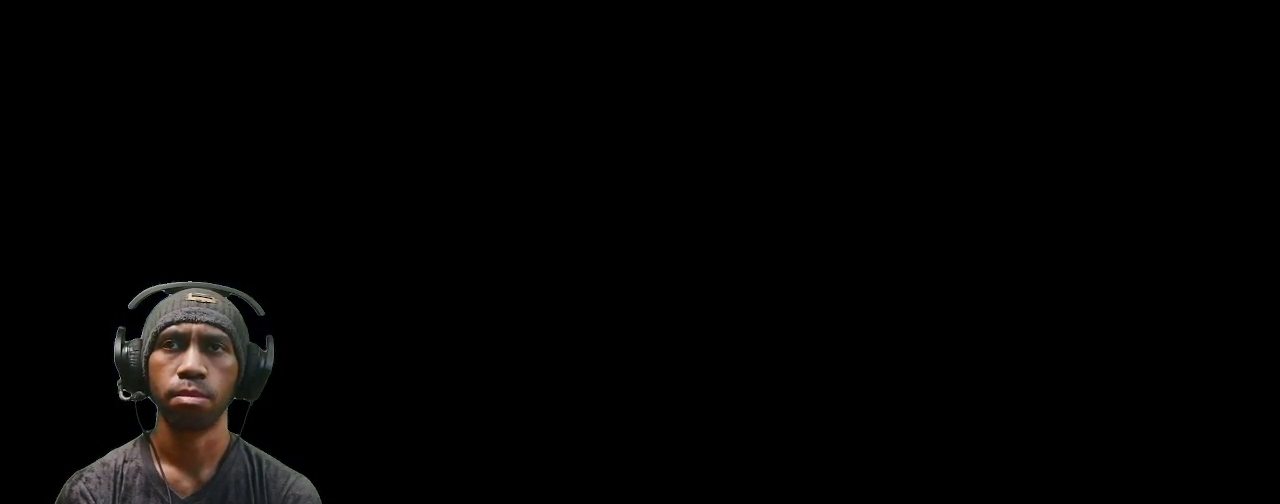
{"dt_ms": 500, "buttons": ["R2"], "left_stick": "center", "right_stick": "center", "events": []}
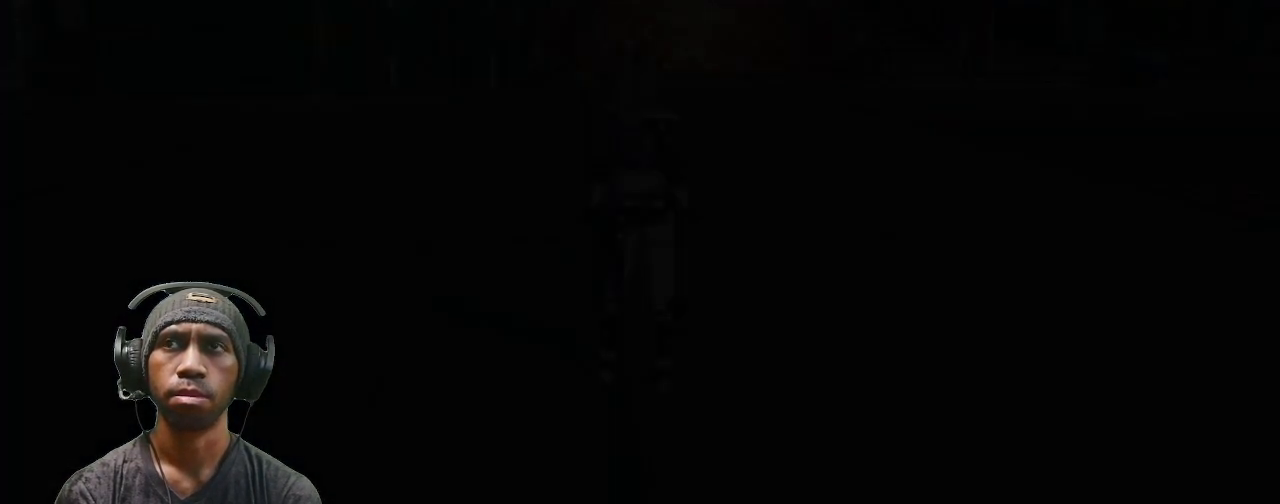
{"dt_ms": 500, "buttons": ["R2"], "left_stick": "center", "right_stick": "center", "events": []}
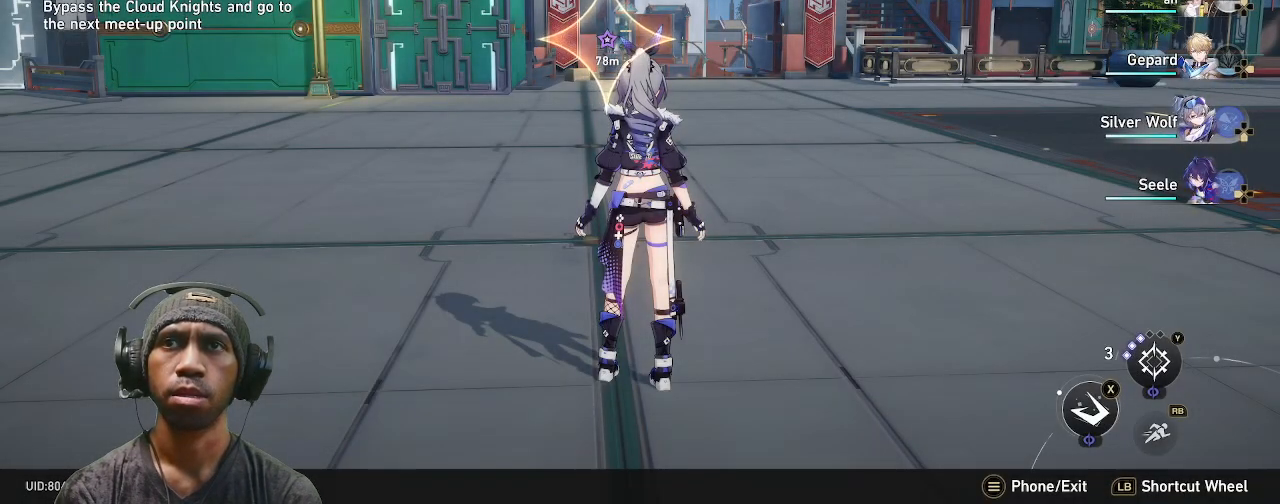
{"dt_ms": 500, "buttons": ["R2"], "left_stick": "center", "right_stick": "left", "events": [[433, "right_stick", "left"]]}
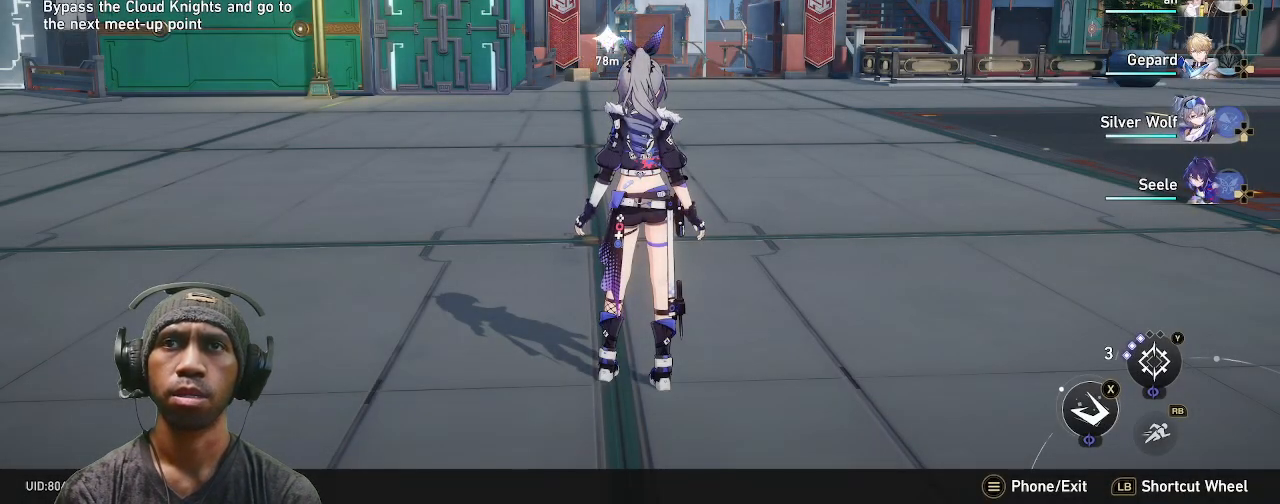
{"dt_ms": 1000, "buttons": ["R2"], "left_stick": "up", "right_stick": "left"}
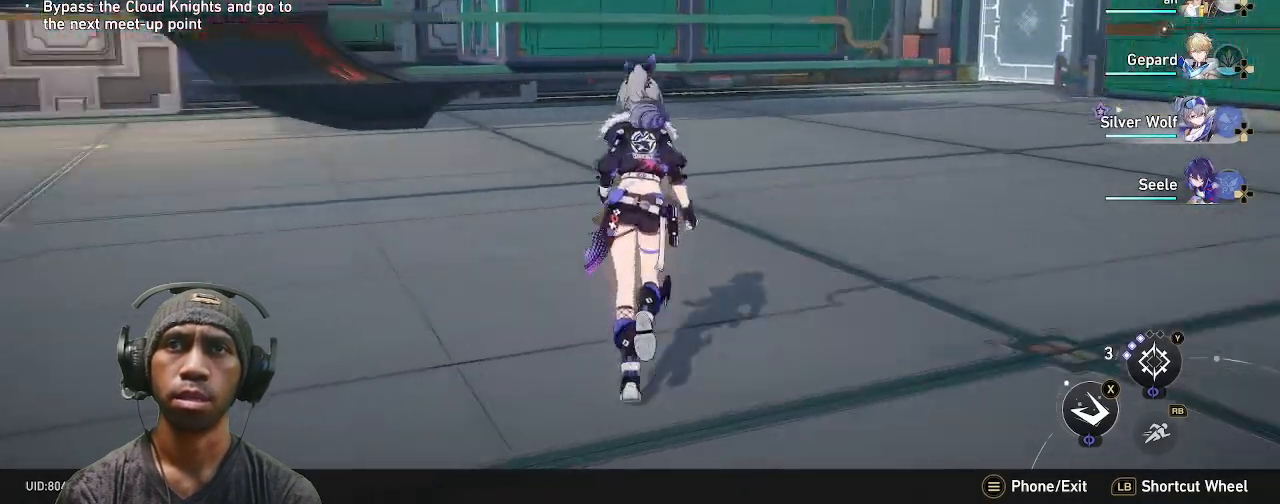
{"dt_ms": 500, "buttons": ["R2"], "left_stick": "up", "right_stick": "center", "events": [[150, "CROSS", "down"], [167, "CROSS", "up"], [300, "right_stick", "center"]]}
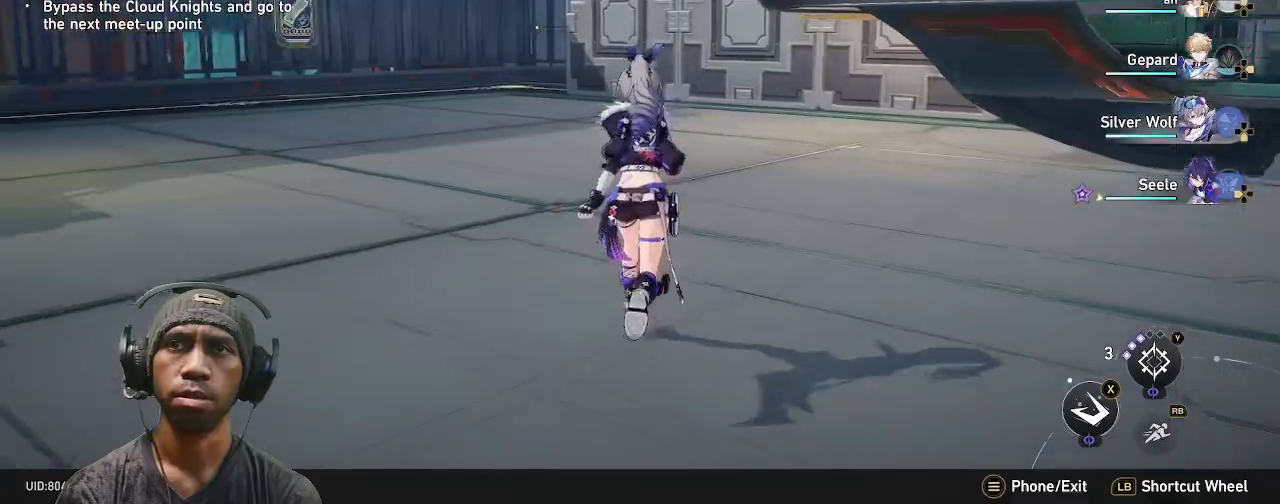
{"dt_ms": 500, "buttons": ["R2"], "left_stick": "left", "right_stick": "up-right", "events": [[117, "left_stick", "right"], [133, "R1", "down"], [250, "left_stick", "center"], [267, "right_stick", "left"], [283, "R1", "up"], [317, "right_stick", "up-right"], [383, "left_stick", "left"]]}
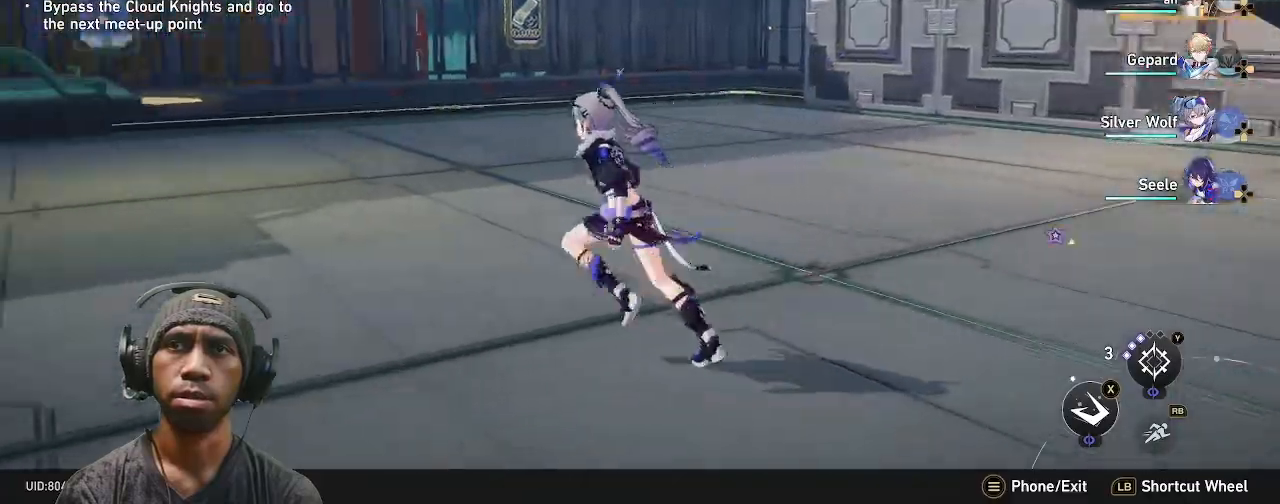
{"dt_ms": 500, "buttons": ["R2"], "left_stick": "right", "right_stick": "center", "events": [[17, "right_stick", "center"], [183, "left_stick", "down-right"], [217, "R1", "down"], [283, "R1", "up"], [300, "left_stick", "right"]]}
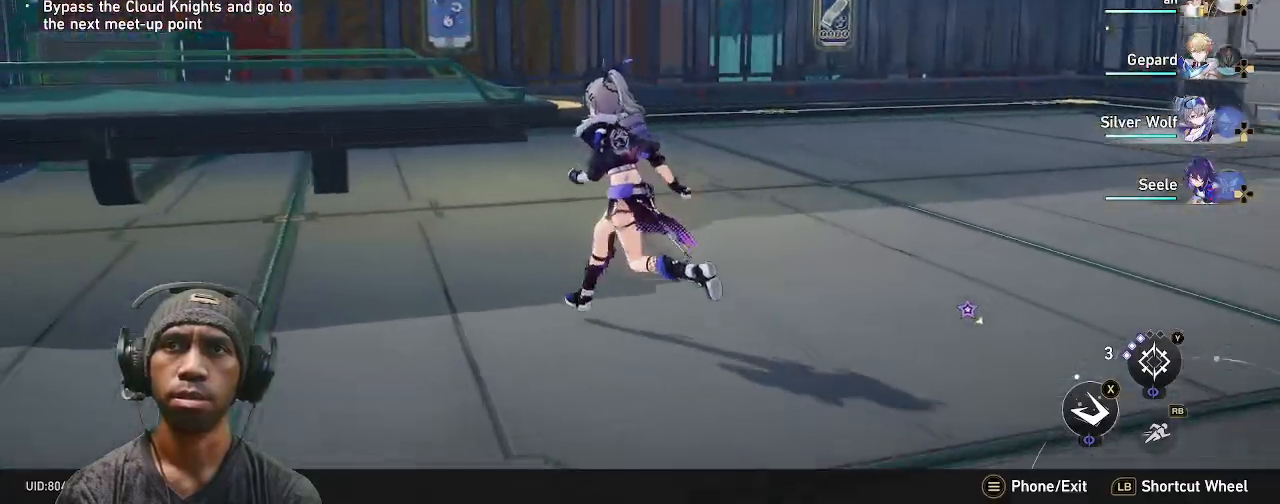
{"dt_ms": 500, "buttons": ["R2"], "left_stick": "up-right", "right_stick": "right", "events": [[67, "DPAD_RIGHT", "down"], [150, "left_stick", "up"], [150, "right_stick", "right"], [167, "DPAD_RIGHT", "up"], [283, "left_stick", "up-right"], [433, "DPAD_RIGHT", "down"], [483, "DPAD_RIGHT", "up"]]}
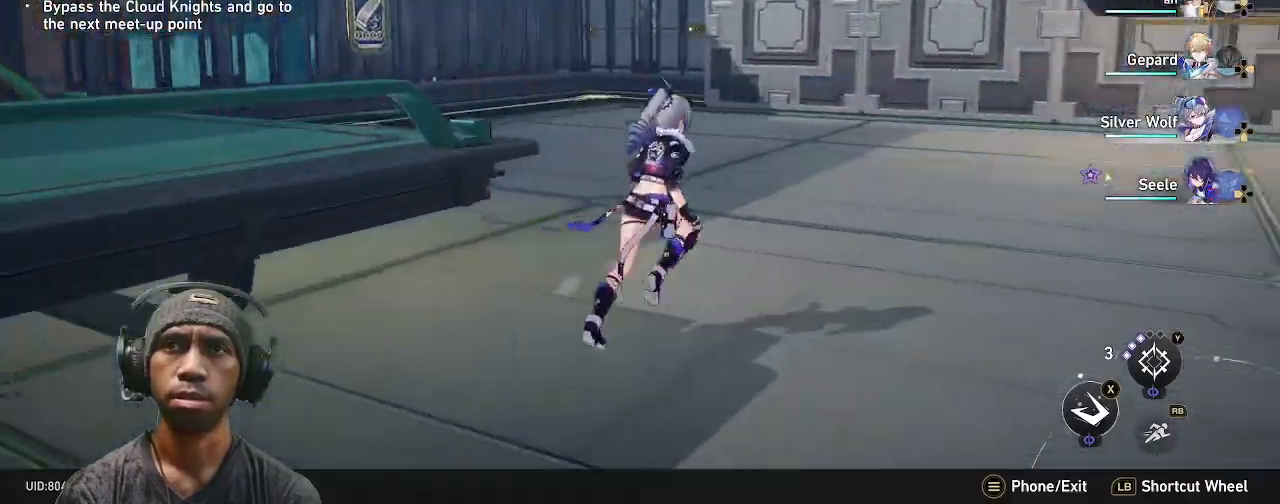
{"dt_ms": 500, "buttons": ["TRIANGLE", "R2"], "left_stick": "up", "right_stick": "center"}
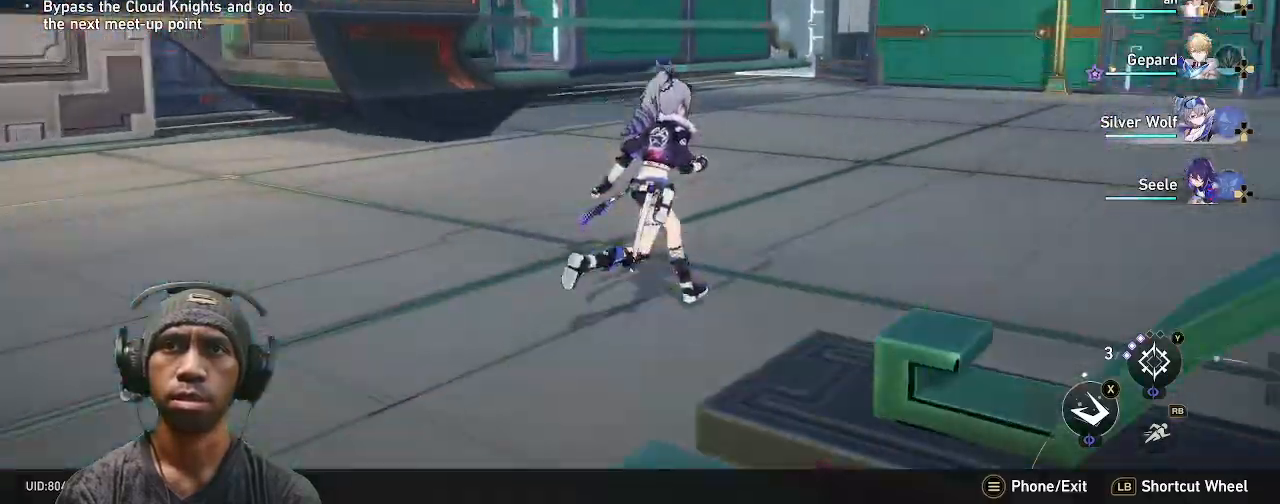
{"dt_ms": 500, "buttons": ["R2"], "left_stick": "up", "right_stick": "right", "events": [[17, "CROSS", "down"], [17, "SQUARE", "down"], [67, "SQUARE", "up"], [83, "CROSS", "up"], [117, "TRIANGLE", "up"], [167, "DPAD_UP", "down"], [283, "right_stick", "right"], [333, "DPAD_RIGHT", "down"], [367, "DPAD_UP", "up"], [400, "DPAD_RIGHT", "up"]]}
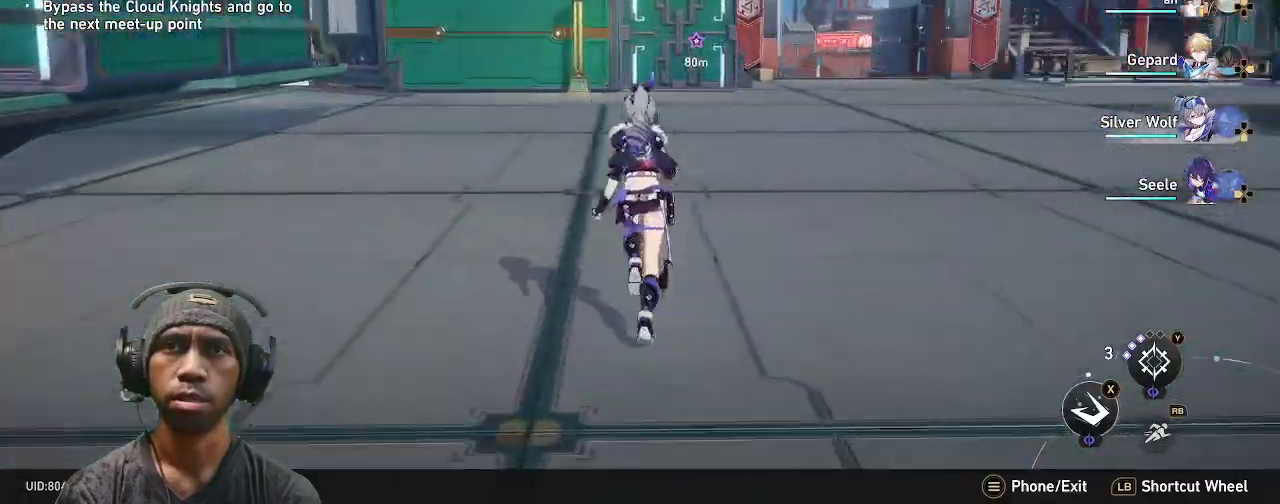
{"dt_ms": 500, "buttons": ["R2"], "left_stick": "right", "right_stick": "center"}